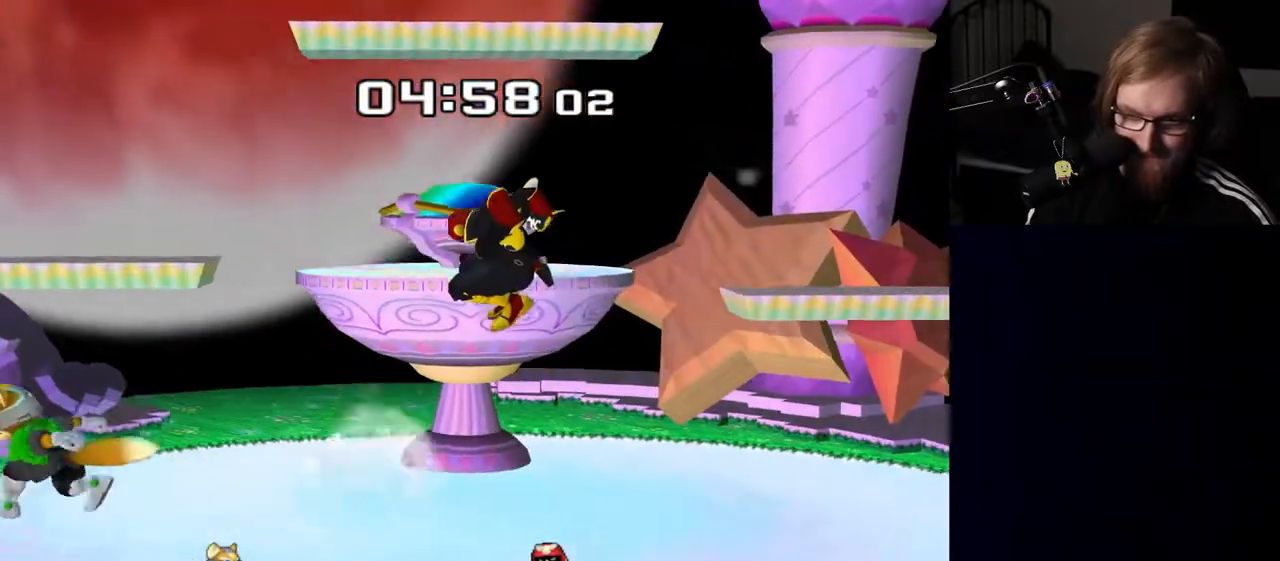
Gameplay with a controller (Nintendo layout); each line is a JSON object with the inputs held at the frame after it. "events" lists button and stick changes between this image and that frame as [ms after this image, input, new state], when the widget could be followed in between. Not read: L3 R3.
{"buttons": [], "left_stick": "center", "right_stick": "center", "events": [[233, "left_stick", "down"], [250, "R1", "down"], [333, "R1", "up"], [350, "left_stick", "center"], [433, "A", "down"], [500, "A", "up"]]}
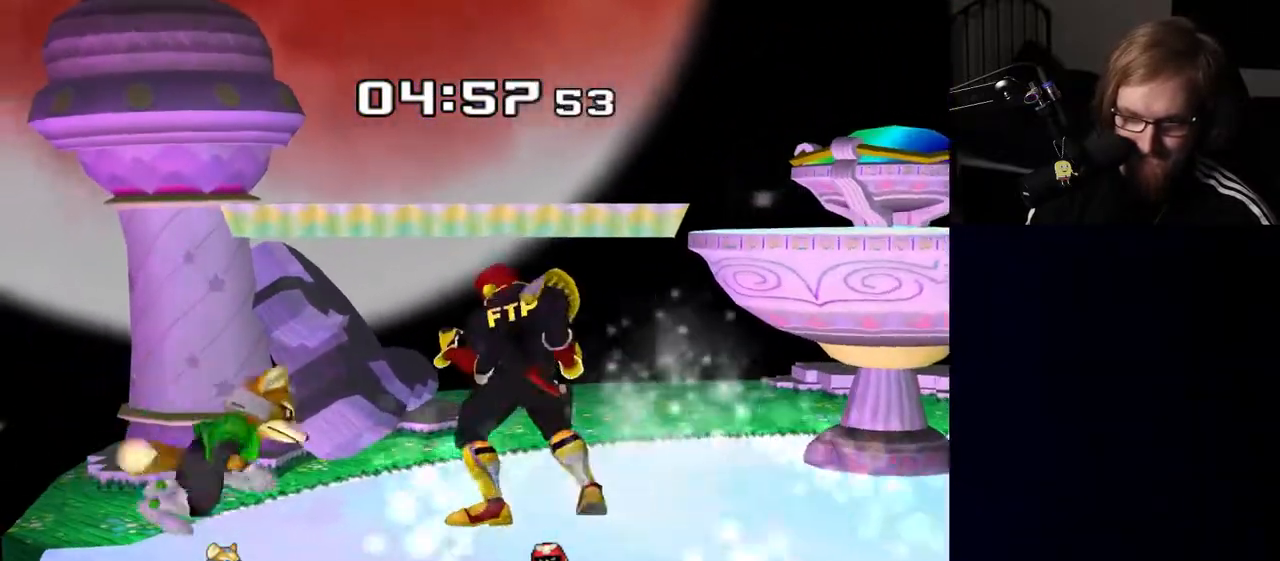
{"buttons": [], "left_stick": "center", "right_stick": "center", "events": [[83, "A", "down"], [183, "A", "up"], [300, "A", "down"], [400, "A", "up"]]}
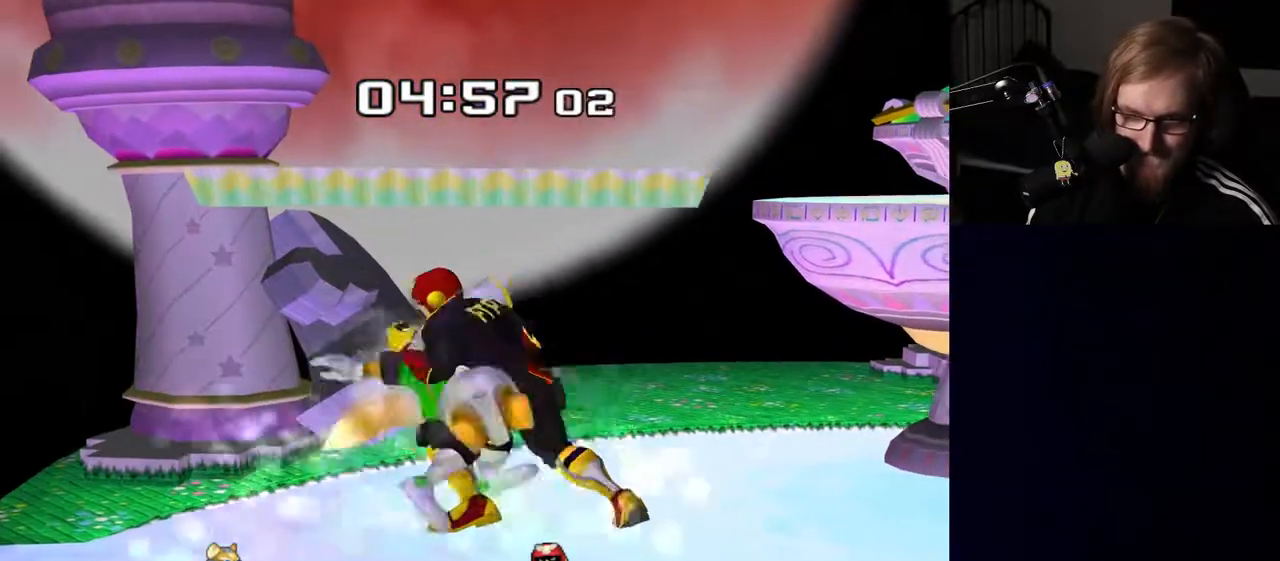
{"buttons": [], "left_stick": "center", "right_stick": "center", "events": [[183, "A", "down"], [233, "A", "up"]]}
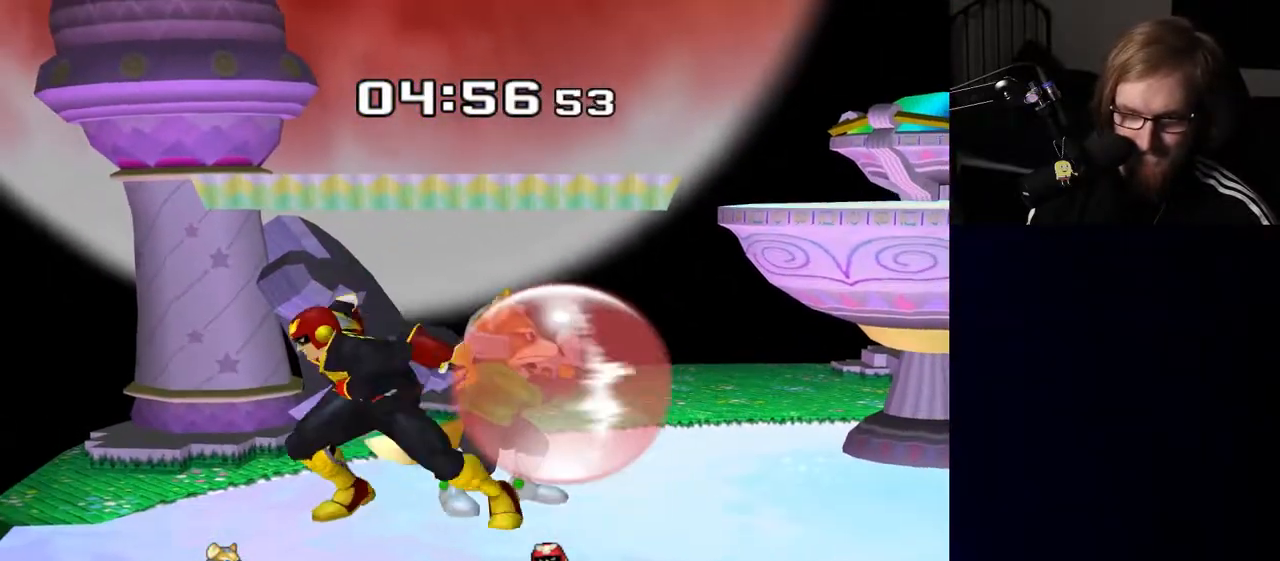
{"buttons": [], "left_stick": "right", "right_stick": "up", "events": [[167, "Y", "down"], [183, "left_stick", "right"], [200, "Y", "up"], [500, "right_stick", "up"]]}
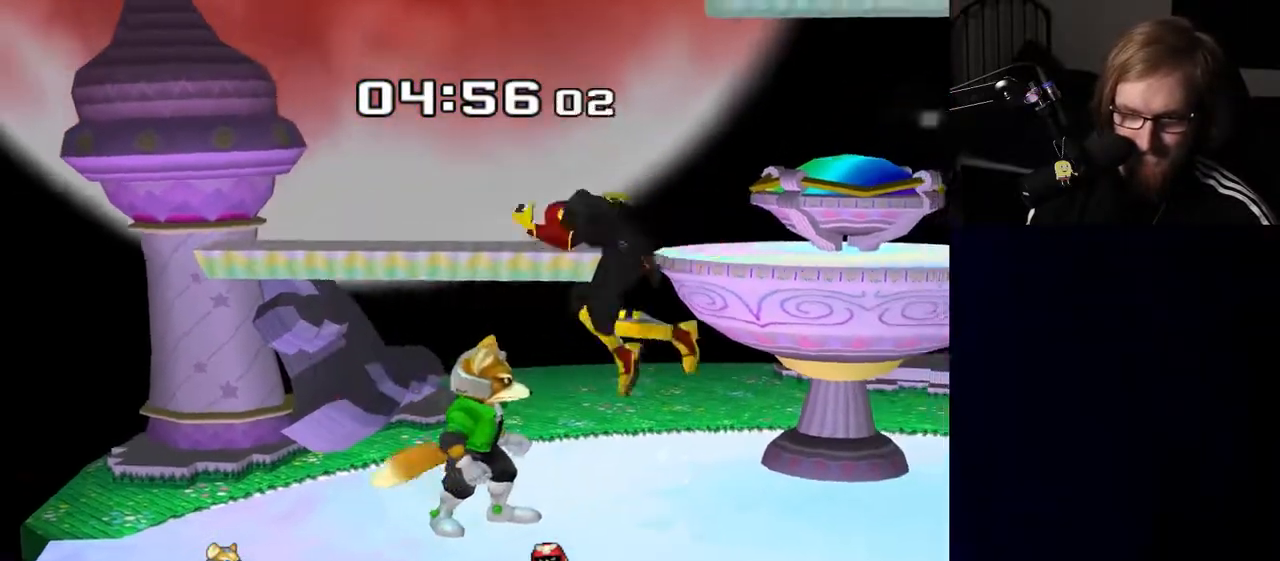
{"buttons": [], "left_stick": "left", "right_stick": "center", "events": [[50, "left_stick", "down"], [67, "right_stick", "center"], [83, "R1", "down"], [183, "left_stick", "center"], [200, "R1", "up"], [450, "left_stick", "left"]]}
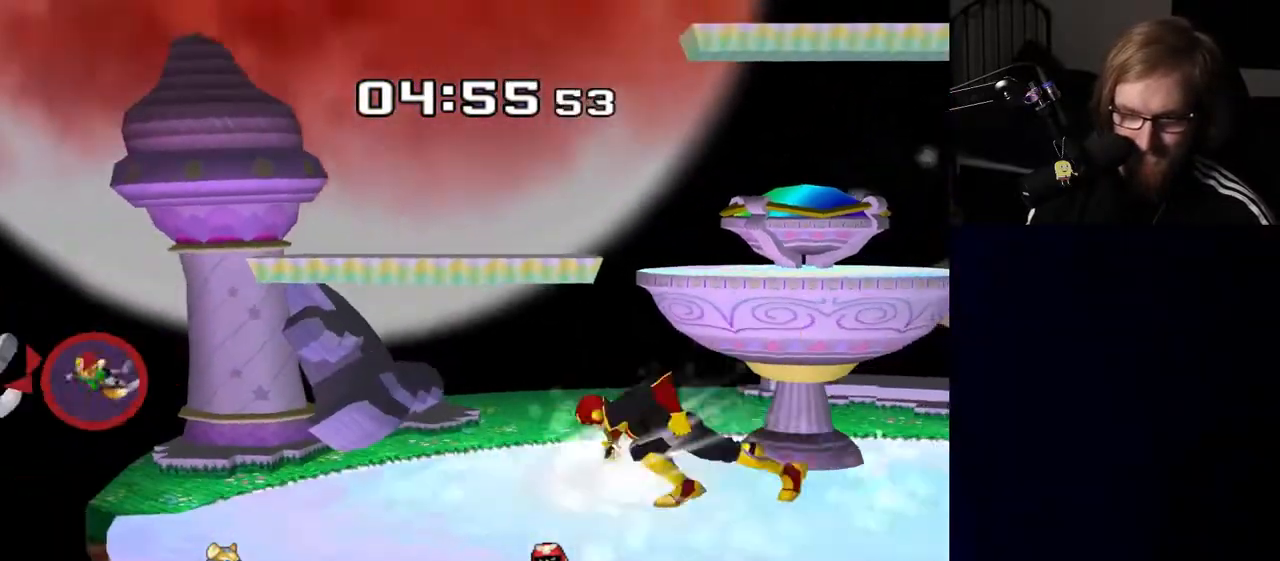
{"buttons": [], "left_stick": "left", "right_stick": "center", "events": [[117, "Y", "down"], [167, "Y", "up"]]}
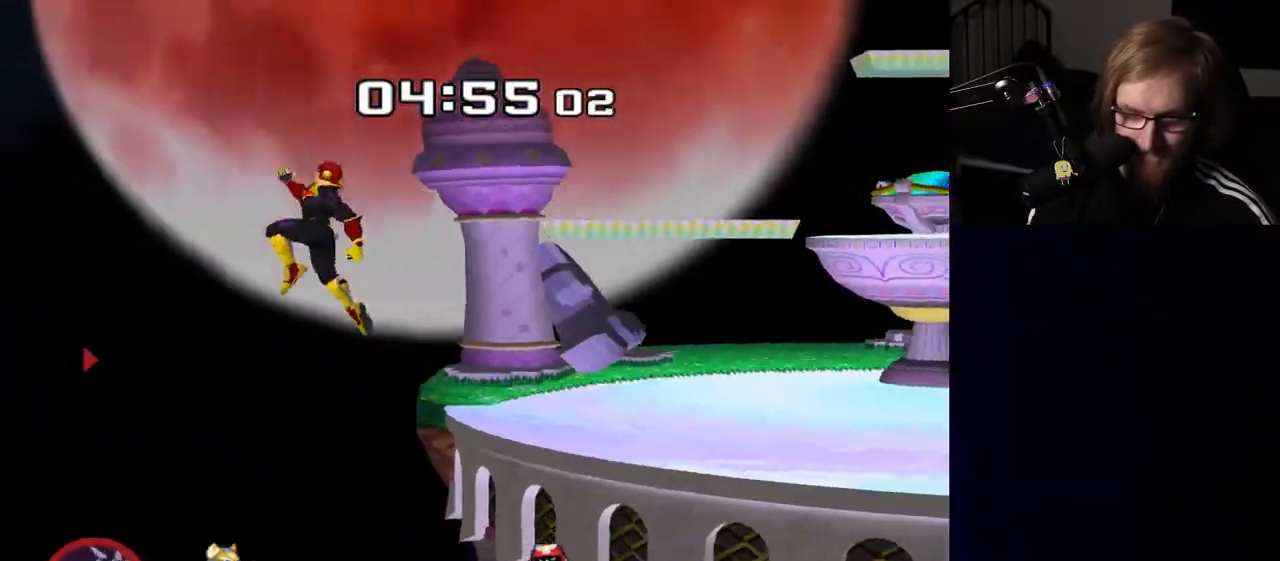
{"buttons": [], "left_stick": "right", "right_stick": "center", "events": [[117, "Y", "down"], [183, "left_stick", "center"], [217, "Y", "up"], [317, "left_stick", "right"]]}
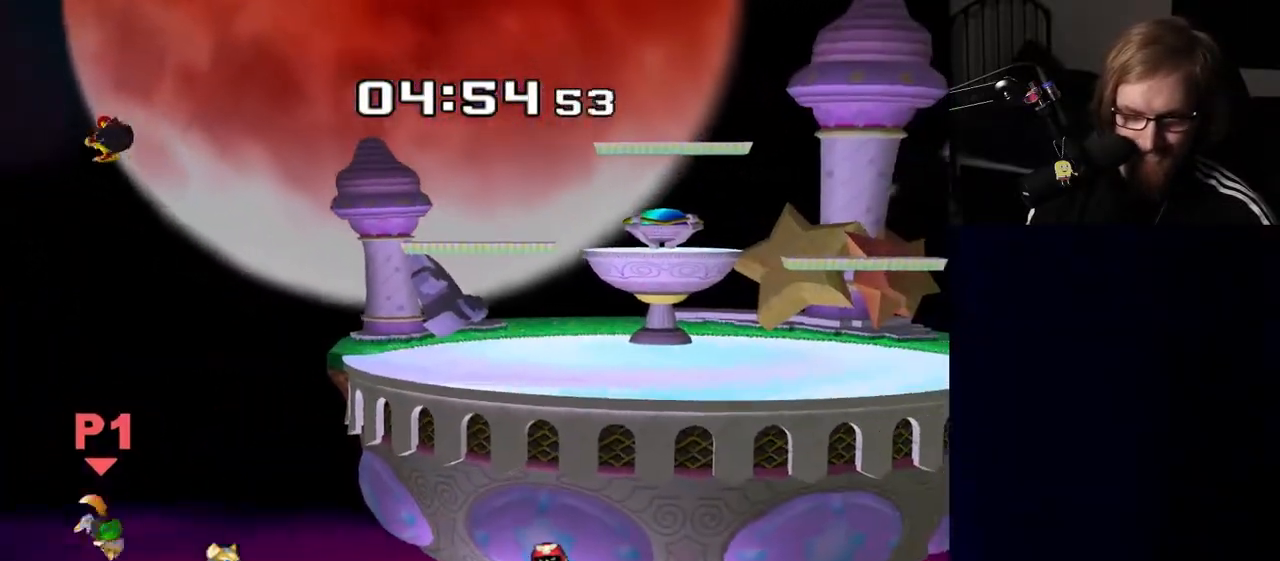
{"buttons": [], "left_stick": "down", "right_stick": "center", "events": [[250, "right_stick", "left"], [300, "right_stick", "center"], [333, "left_stick", "left"], [467, "left_stick", "down"]]}
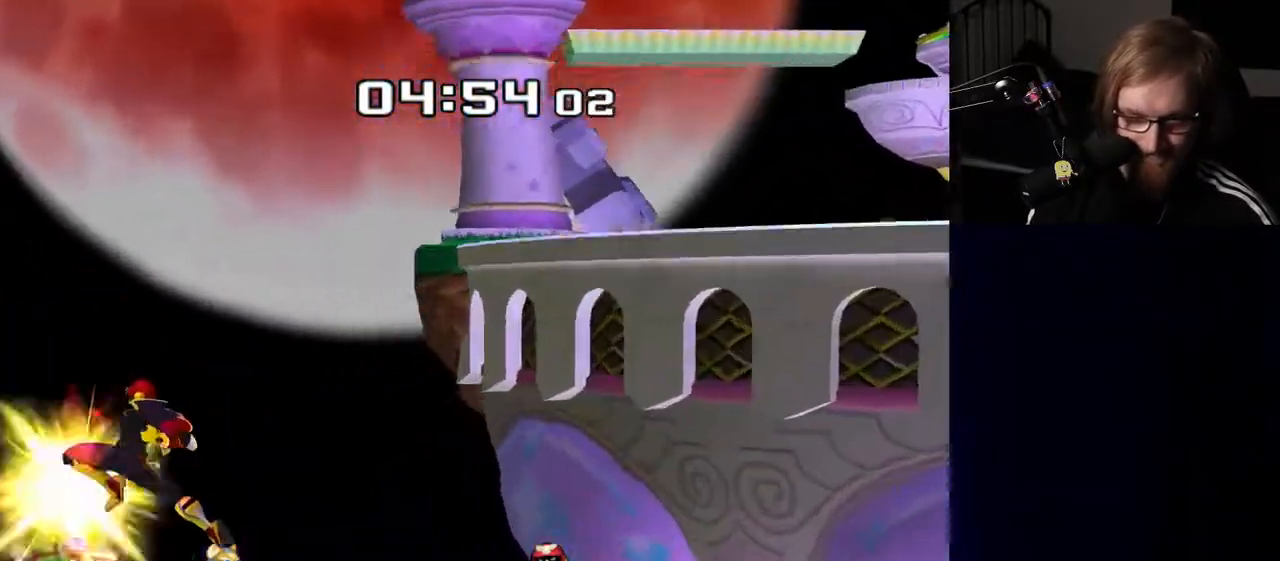
{"buttons": ["B", "R1"], "left_stick": "up-left", "right_stick": "center", "events": [[50, "left_stick", "right"], [100, "left_stick", "up"], [150, "B", "down"], [250, "B", "up"], [300, "left_stick", "up-left"], [333, "B", "down"], [417, "B", "up"], [500, "B", "down"], [500, "R1", "down"]]}
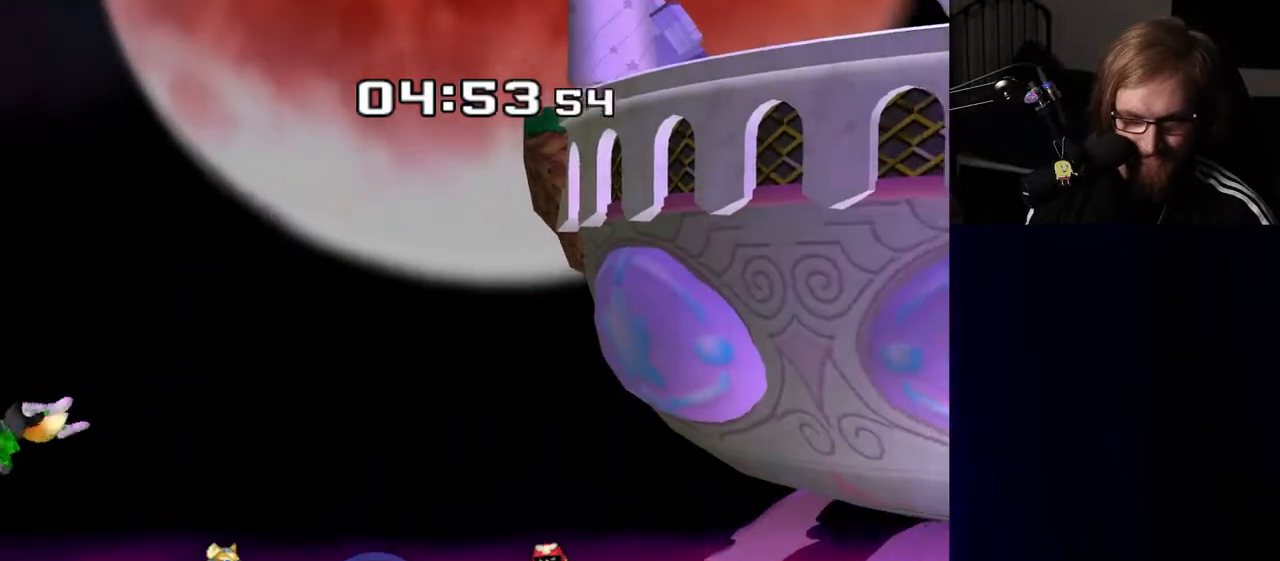
{"buttons": [], "left_stick": "up-left", "right_stick": "center", "events": [[83, "B", "up"], [167, "B", "down"], [283, "B", "up"], [283, "R1", "up"], [350, "B", "down"], [483, "B", "up"]]}
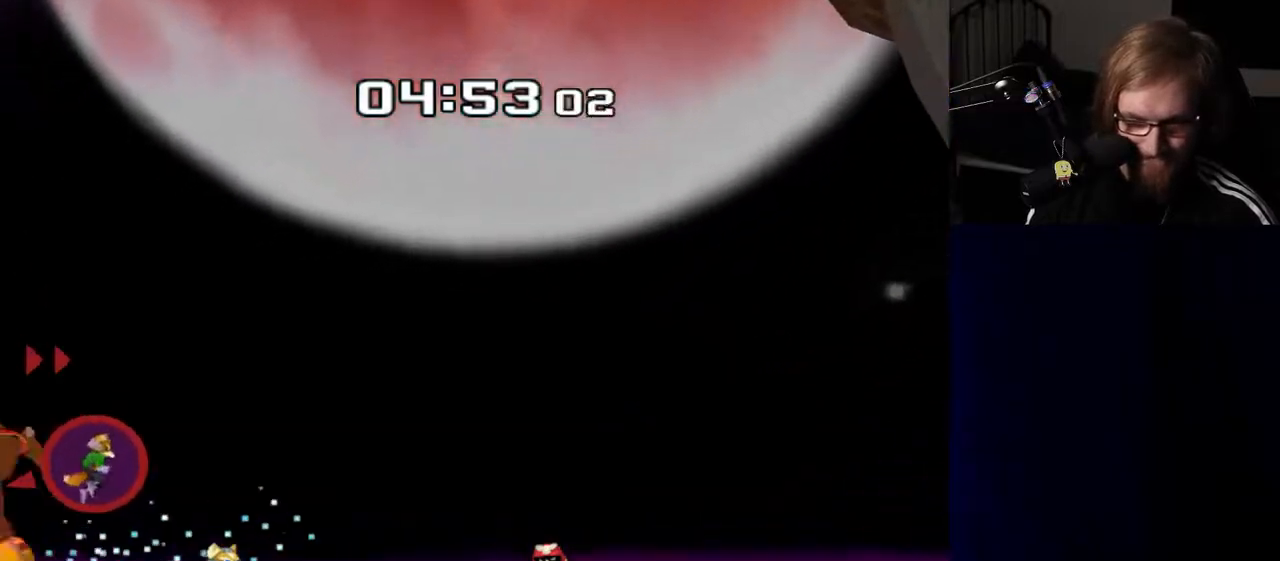
{"buttons": [], "left_stick": "right", "right_stick": "center", "events": [[50, "B", "down"], [167, "B", "up"], [233, "B", "down"], [317, "left_stick", "right"], [400, "B", "up"]]}
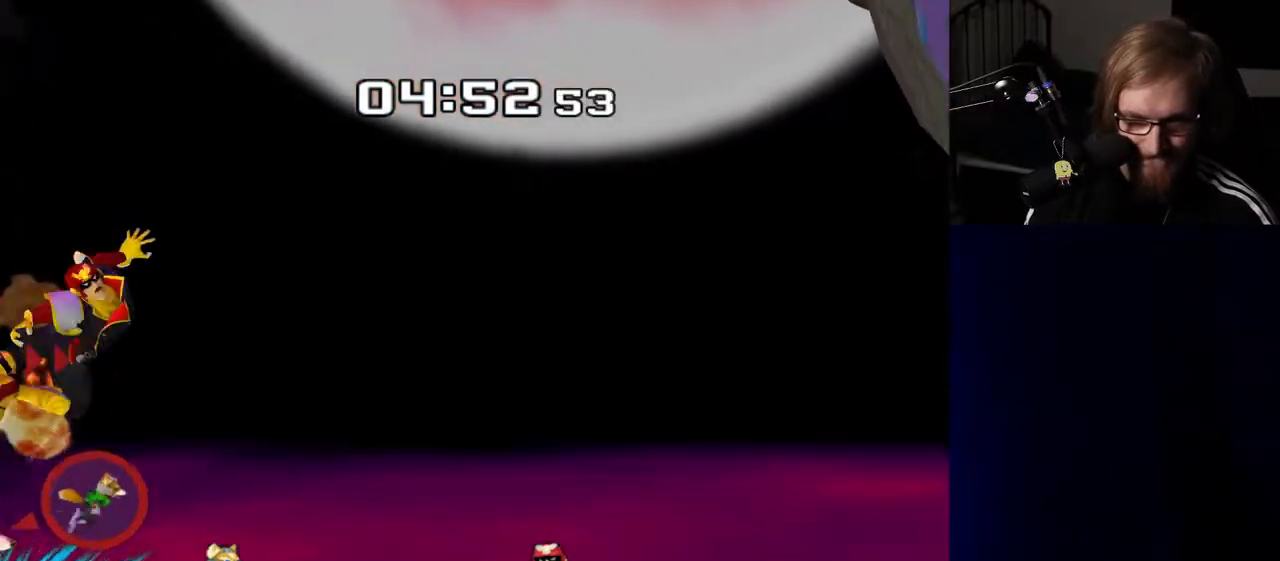
{"buttons": [], "left_stick": "up-right", "right_stick": "center", "events": [[17, "B", "down"], [100, "B", "up"], [150, "left_stick", "up-right"], [217, "B", "down"], [317, "B", "up"], [367, "B", "down"], [500, "B", "up"]]}
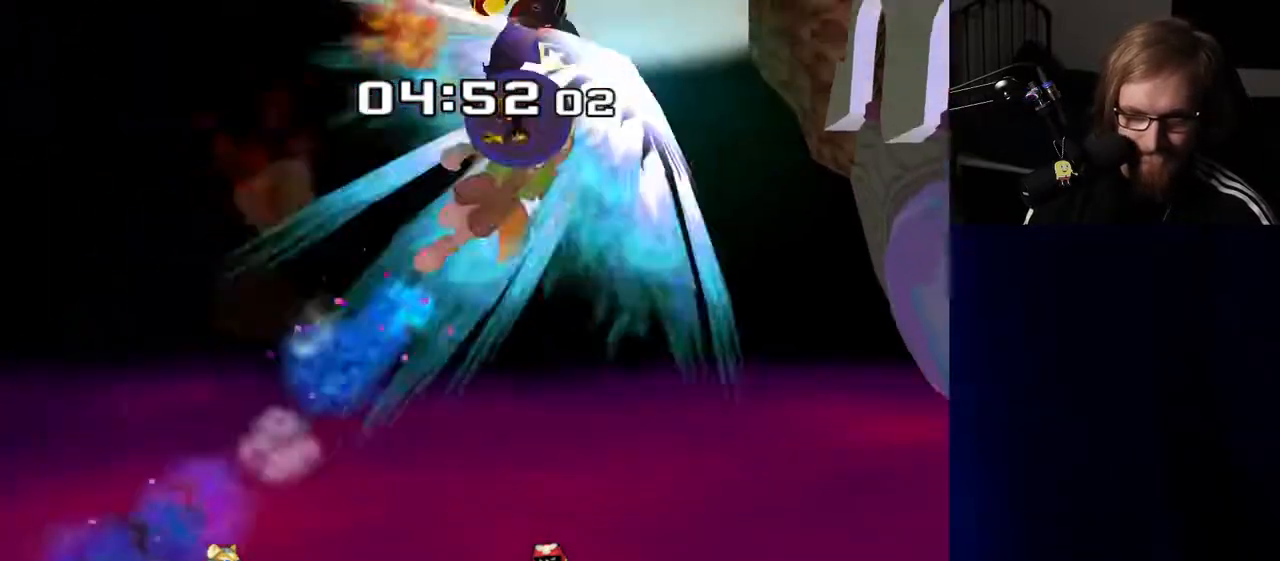
{"buttons": ["B"], "left_stick": "up-right", "right_stick": "center", "events": [[83, "B", "down"], [200, "B", "up"], [267, "B", "down"], [367, "B", "up"], [433, "B", "down"]]}
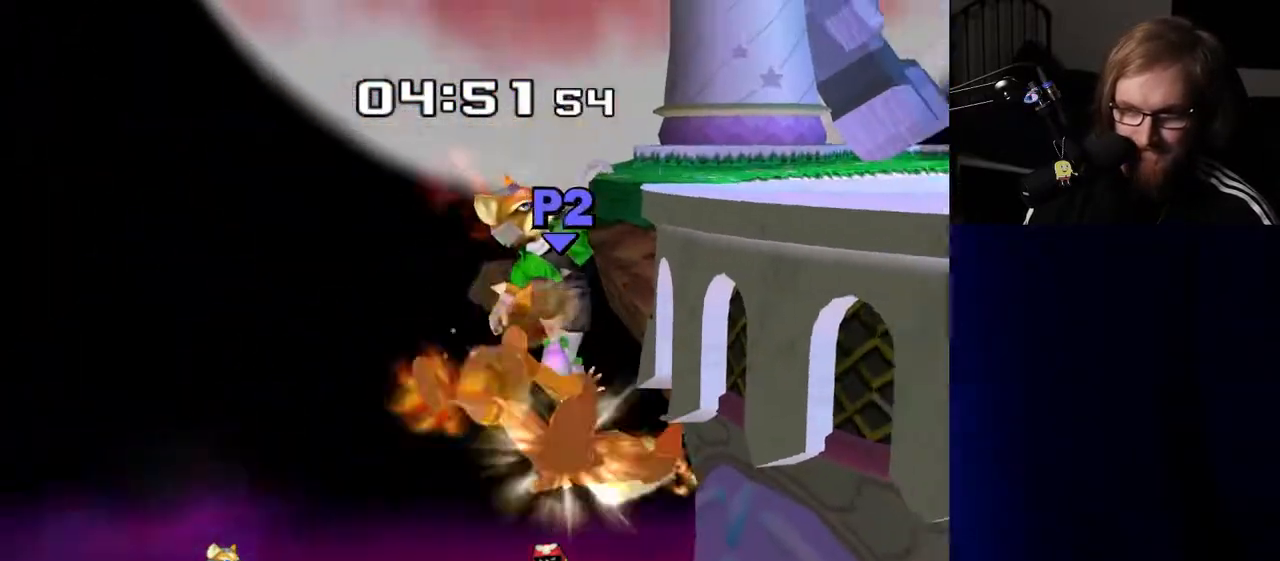
{"buttons": ["B"], "left_stick": "up-right", "right_stick": "center", "events": [[50, "B", "up"], [117, "B", "down"], [200, "B", "up"], [267, "B", "down"], [367, "B", "up"], [417, "B", "down"]]}
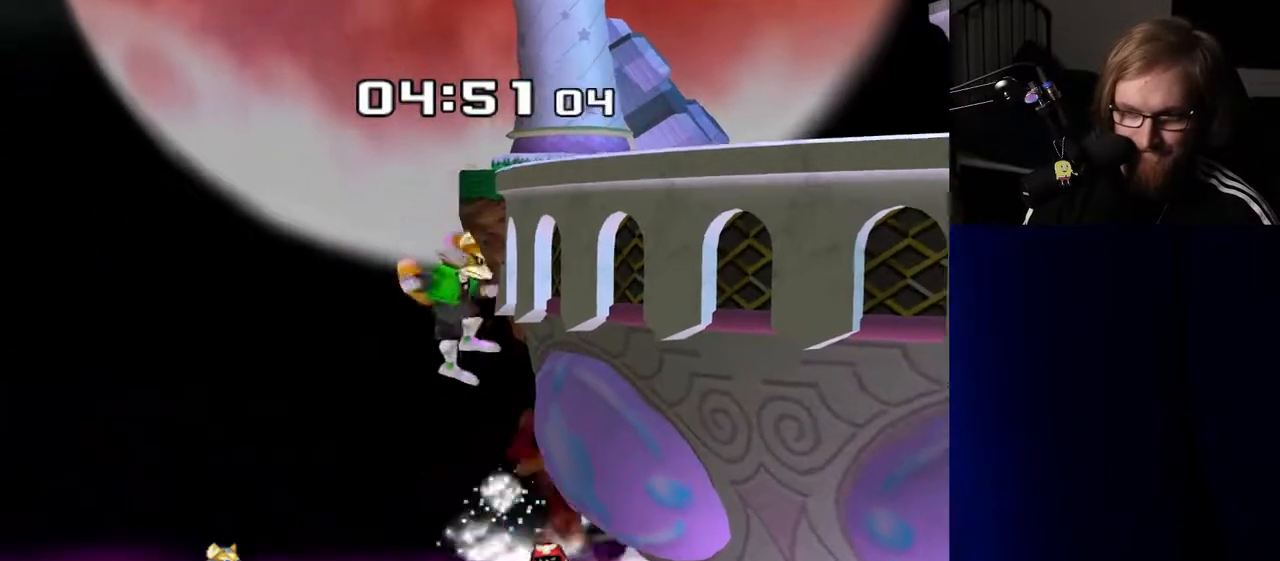
{"buttons": ["B"], "left_stick": "up-right", "right_stick": "center", "events": [[67, "B", "up"], [200, "R1", "down"], [200, "left_stick", "down-right"], [200, "right_stick", "right"], [317, "left_stick", "up-right"], [350, "right_stick", "center"], [433, "B", "down"], [433, "R1", "up"]]}
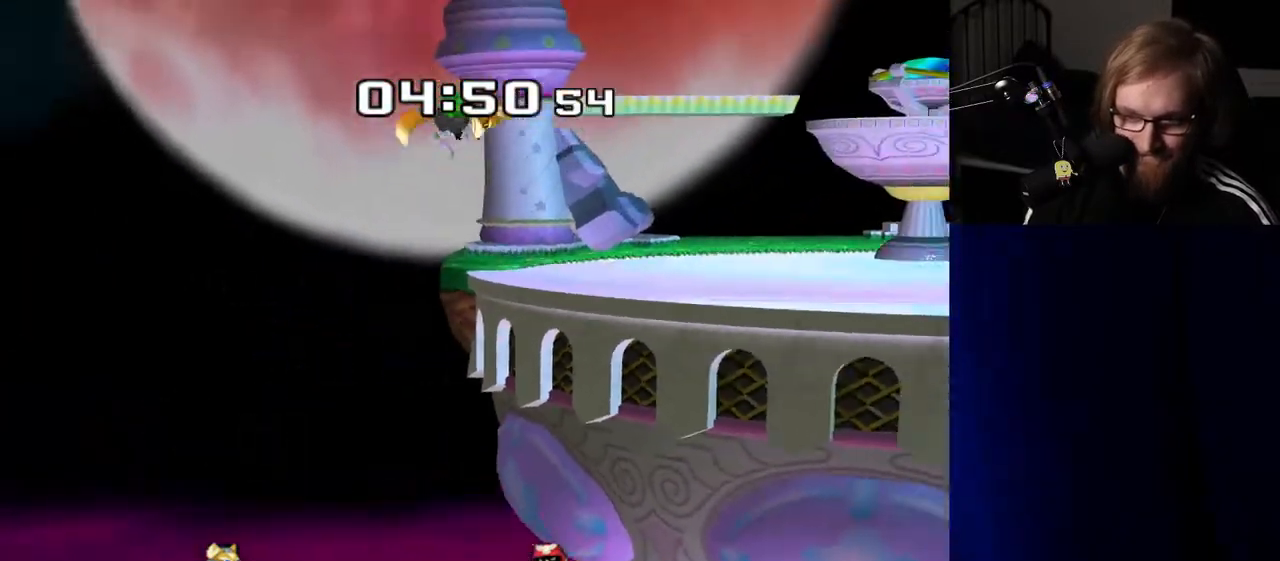
{"buttons": ["B"], "left_stick": "up", "right_stick": "center", "events": [[50, "B", "up"], [83, "B", "down"], [217, "B", "up"], [250, "B", "down"], [350, "left_stick", "up"], [383, "B", "up"], [483, "B", "down"]]}
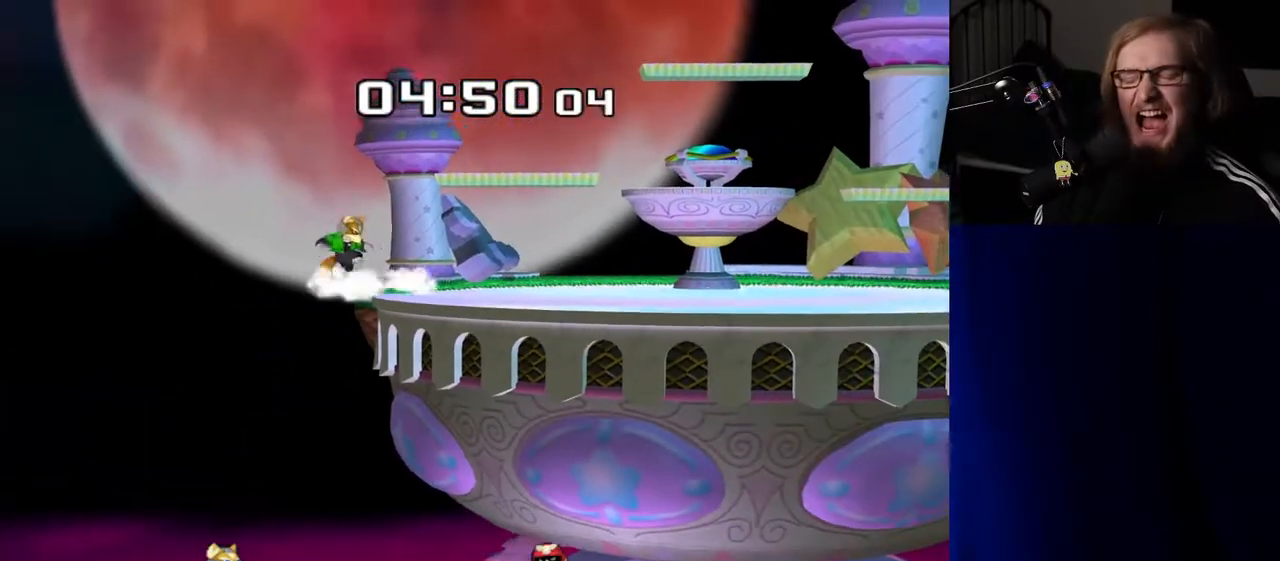
{"buttons": [], "left_stick": "center", "right_stick": "center", "events": [[100, "B", "up"], [167, "left_stick", "center"]]}
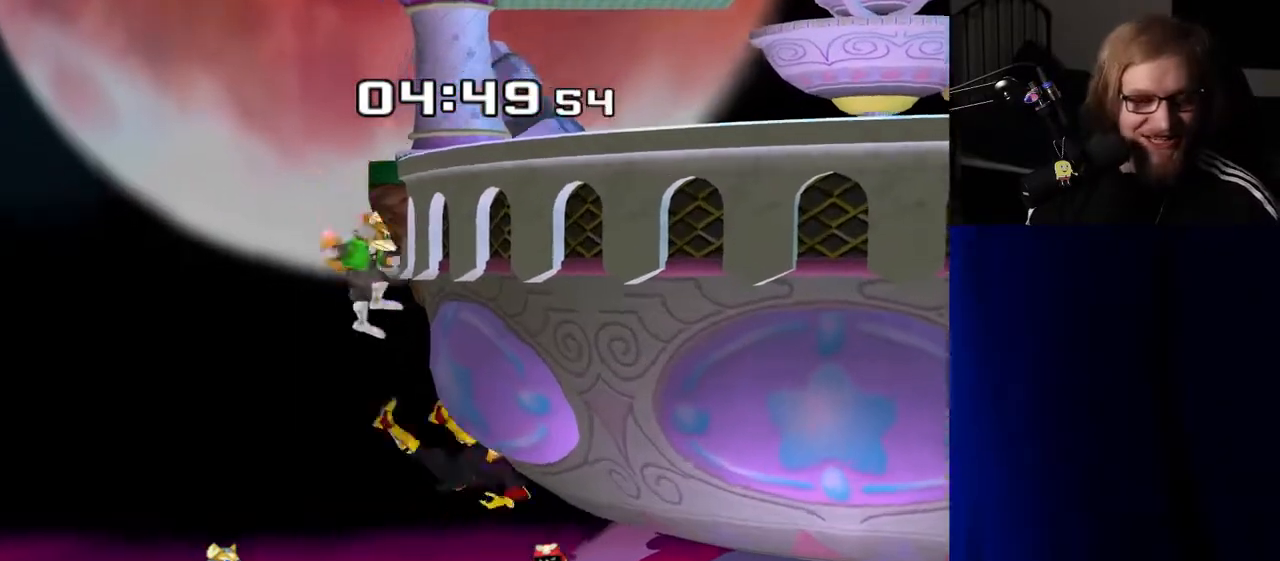
{"buttons": [], "left_stick": "center", "right_stick": "center", "events": []}
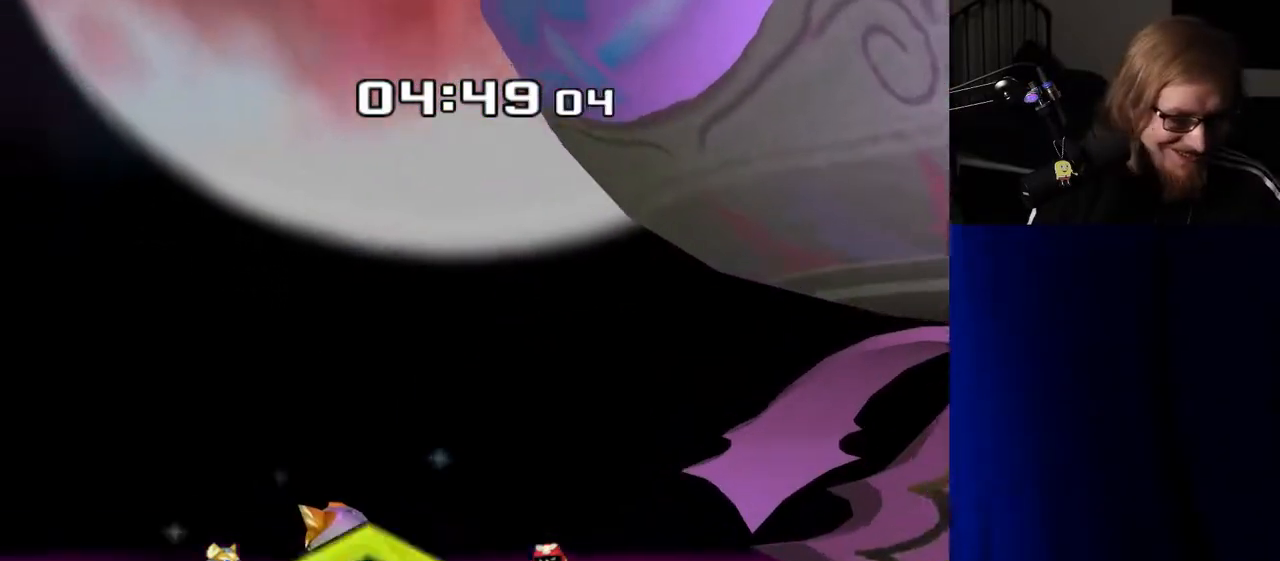
{"buttons": [], "left_stick": "center", "right_stick": "center", "events": []}
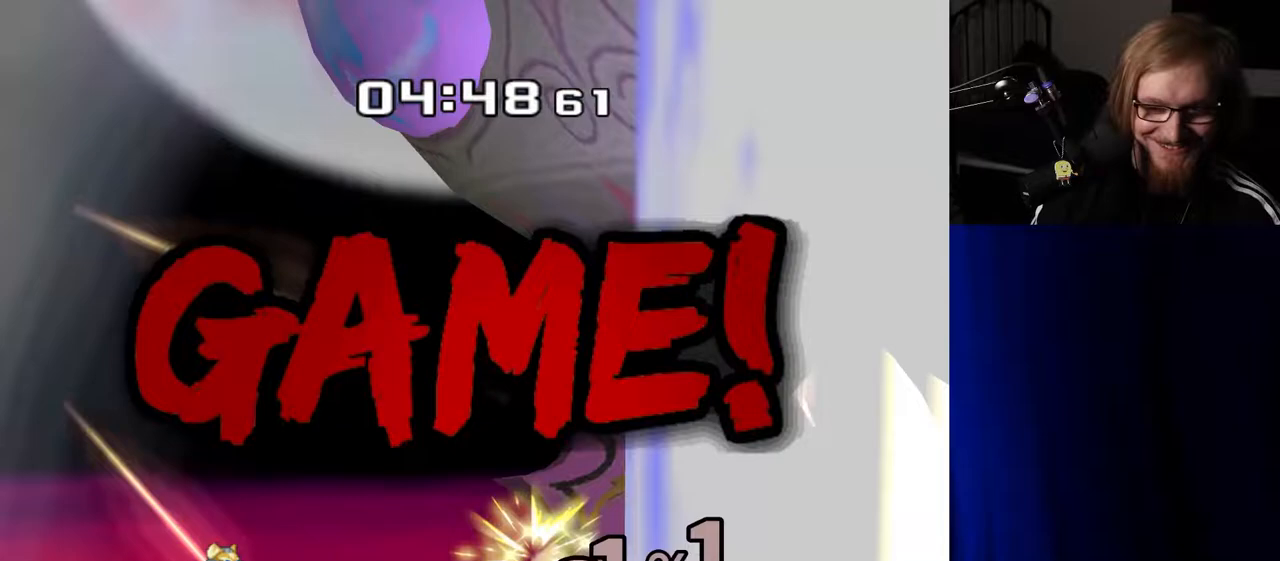
{"buttons": [], "left_stick": "center", "right_stick": "center", "events": []}
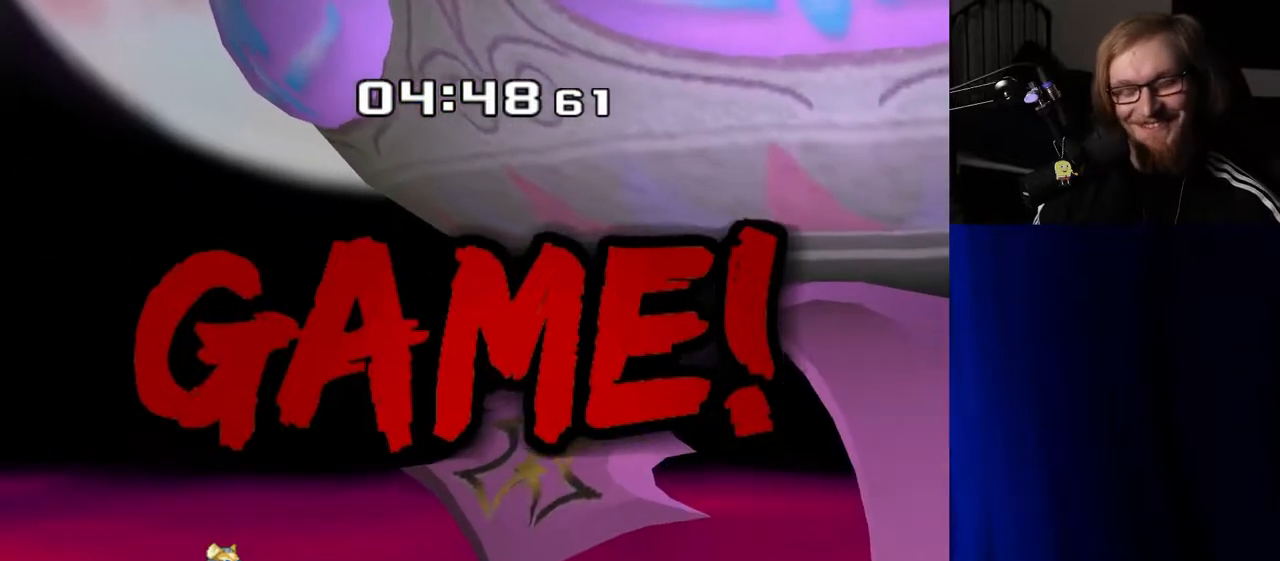
{"buttons": [], "left_stick": "center", "right_stick": "center", "events": []}
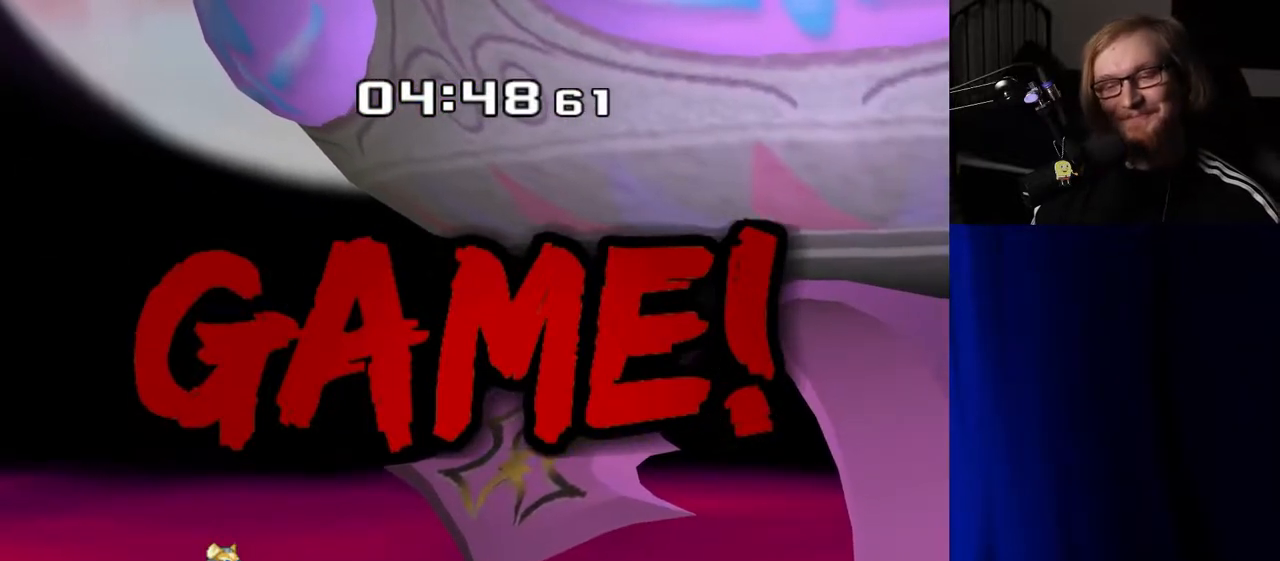
{"buttons": [], "left_stick": "center", "right_stick": "center", "events": []}
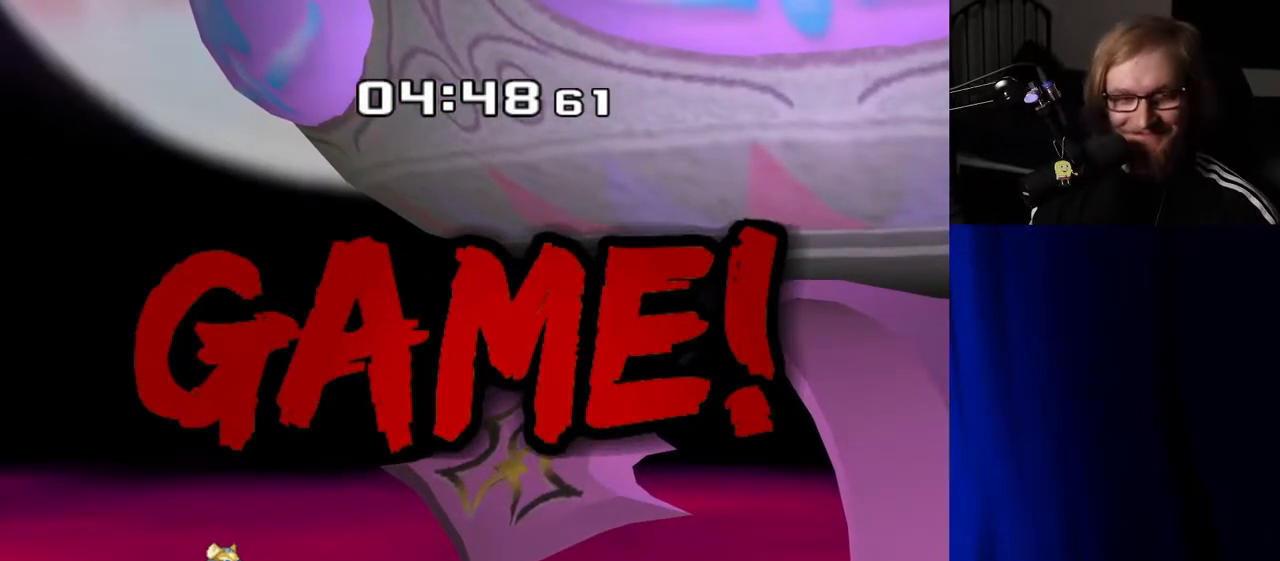
{"buttons": [], "left_stick": "center", "right_stick": "center", "events": []}
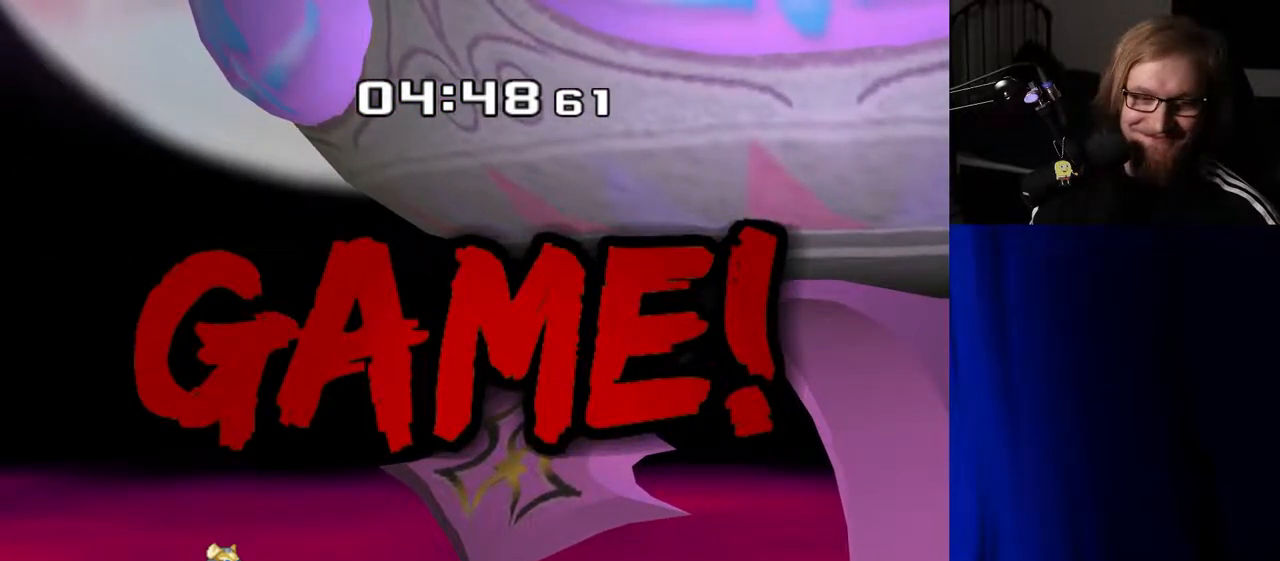
{"buttons": [], "left_stick": "up-right", "right_stick": "center", "events": [[483, "left_stick", "up-right"]]}
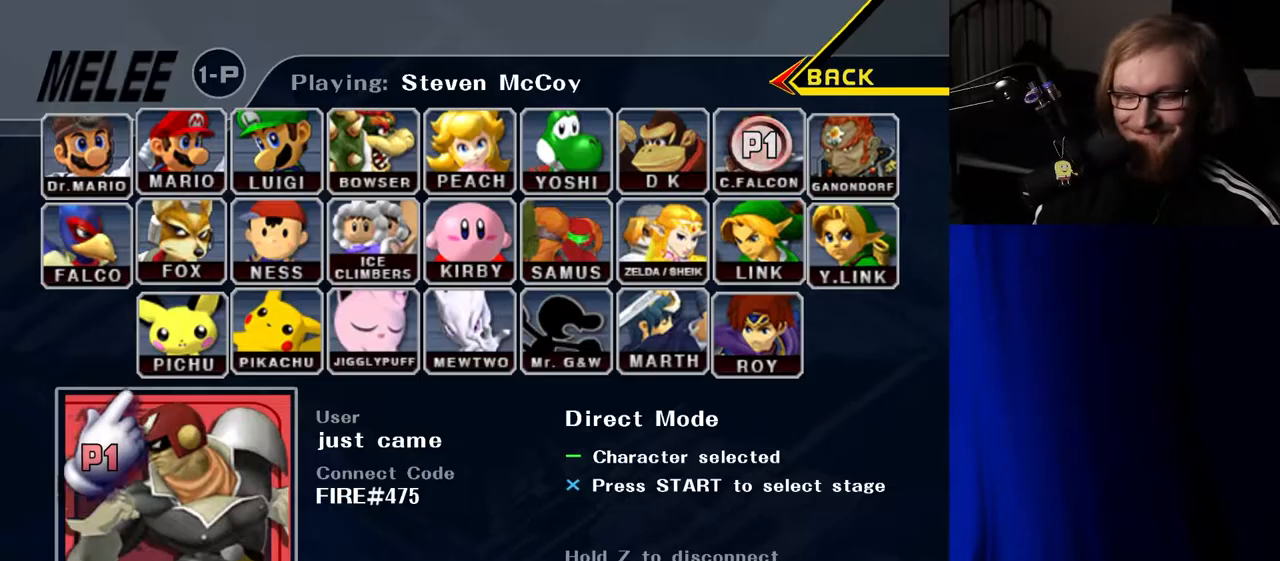
{"buttons": [], "left_stick": "up-right", "right_stick": "center", "events": [[233, "left_stick", "up-left"], [317, "left_stick", "down-left"], [433, "left_stick", "down-right"], [500, "left_stick", "up-right"]]}
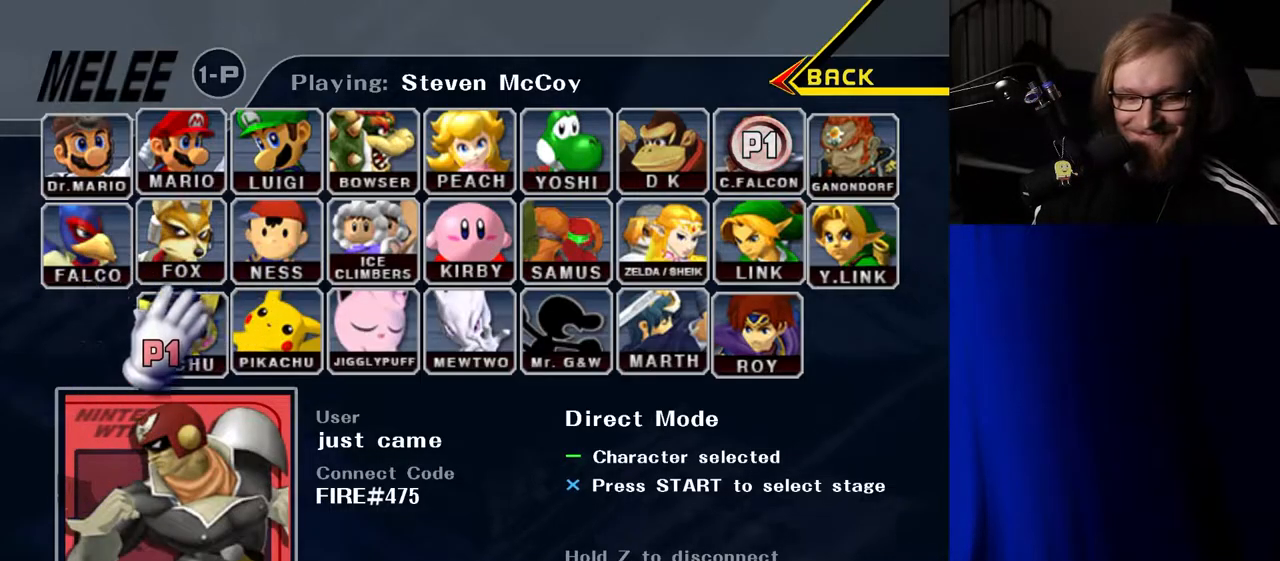
{"buttons": [], "left_stick": "down", "right_stick": "center", "events": [[67, "left_stick", "up-left"], [133, "left_stick", "down-left"], [217, "left_stick", "down-right"], [300, "left_stick", "up-right"], [350, "left_stick", "up-left"], [417, "left_stick", "down-left"], [467, "left_stick", "down"]]}
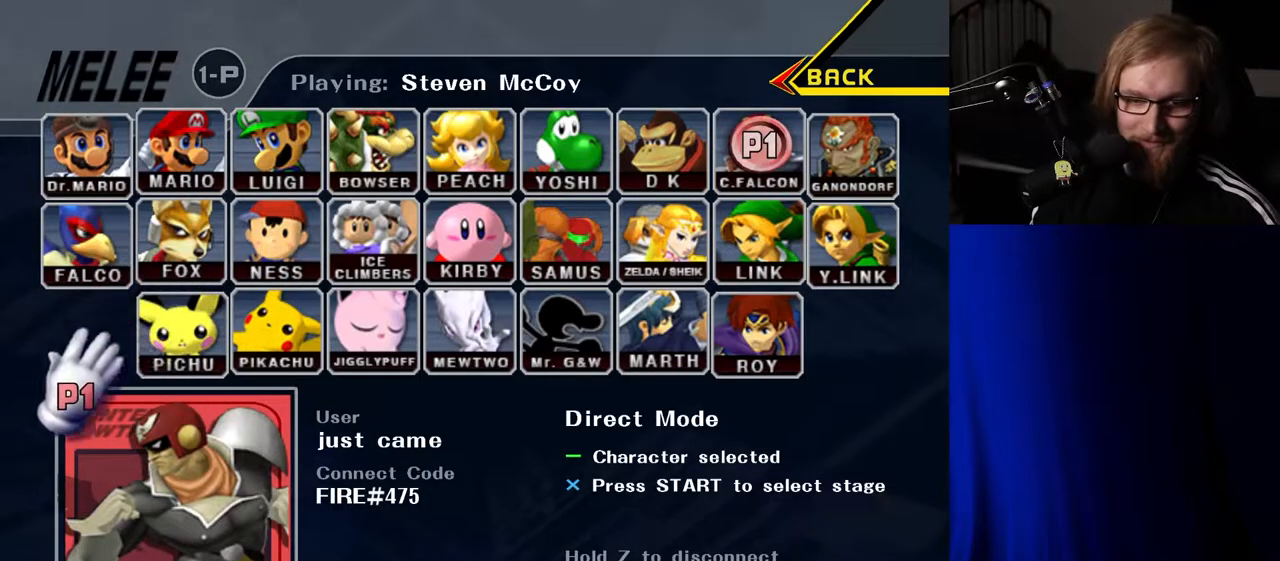
{"buttons": [], "left_stick": "up-left", "right_stick": "center", "events": [[17, "left_stick", "down-right"], [67, "left_stick", "up-right"], [150, "left_stick", "up-left"], [233, "left_stick", "down-left"], [317, "left_stick", "down-right"], [383, "left_stick", "up-right"], [467, "left_stick", "up-left"]]}
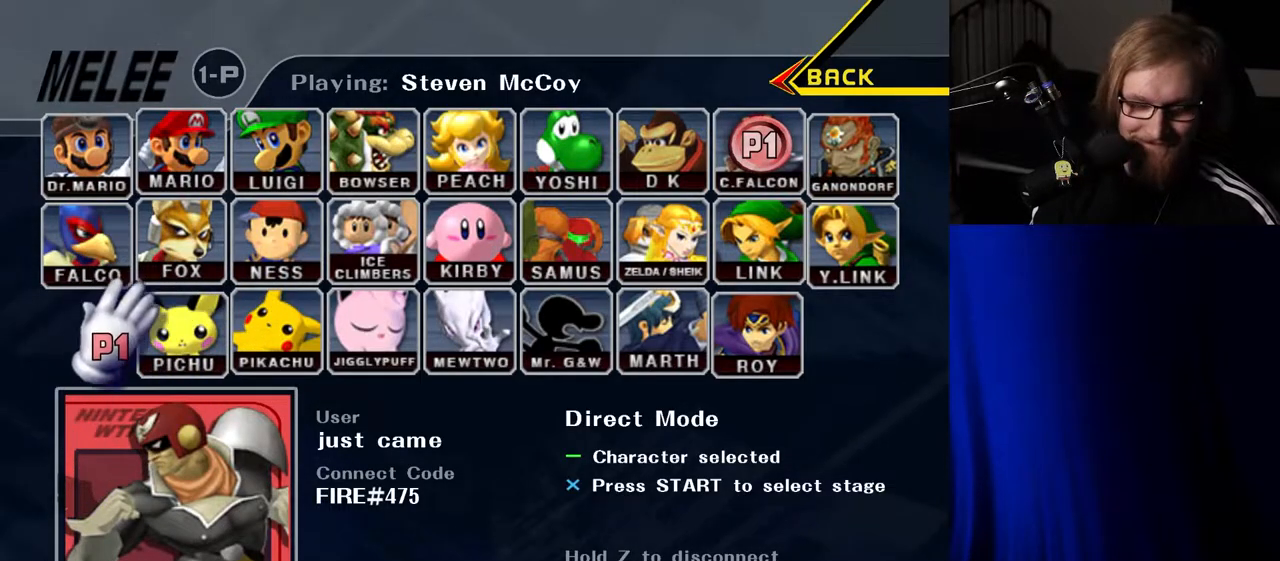
{"buttons": [], "left_stick": "center", "right_stick": "center", "events": [[33, "left_stick", "down-left"], [117, "left_stick", "down-right"], [167, "left_stick", "up-right"], [283, "left_stick", "center"]]}